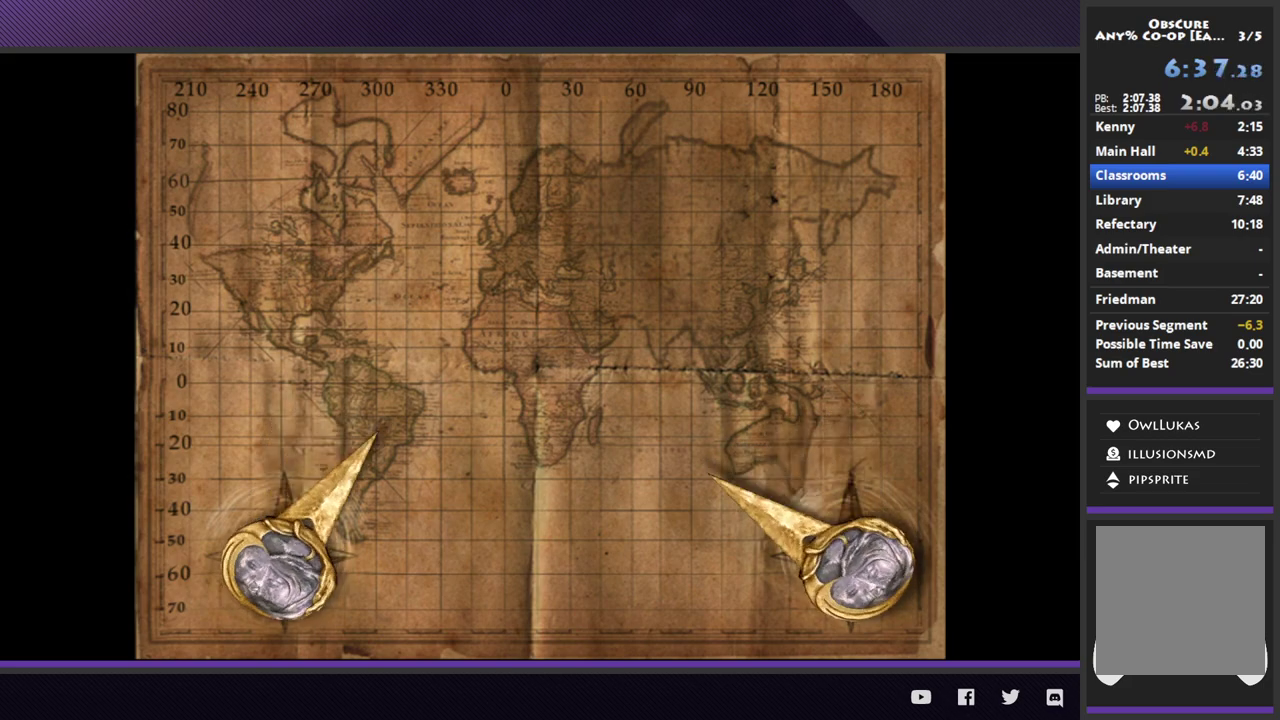
Gameplay with a controller (Xbox layout); each line is a JSON object with the inputs held at the frame after it. "events" lists button and stick changes between this image and that frame as [ms after this image, input, new state], when the widget could be followed in between.
{"buttons": [], "left_stick": "center", "right_stick": "center", "events": []}
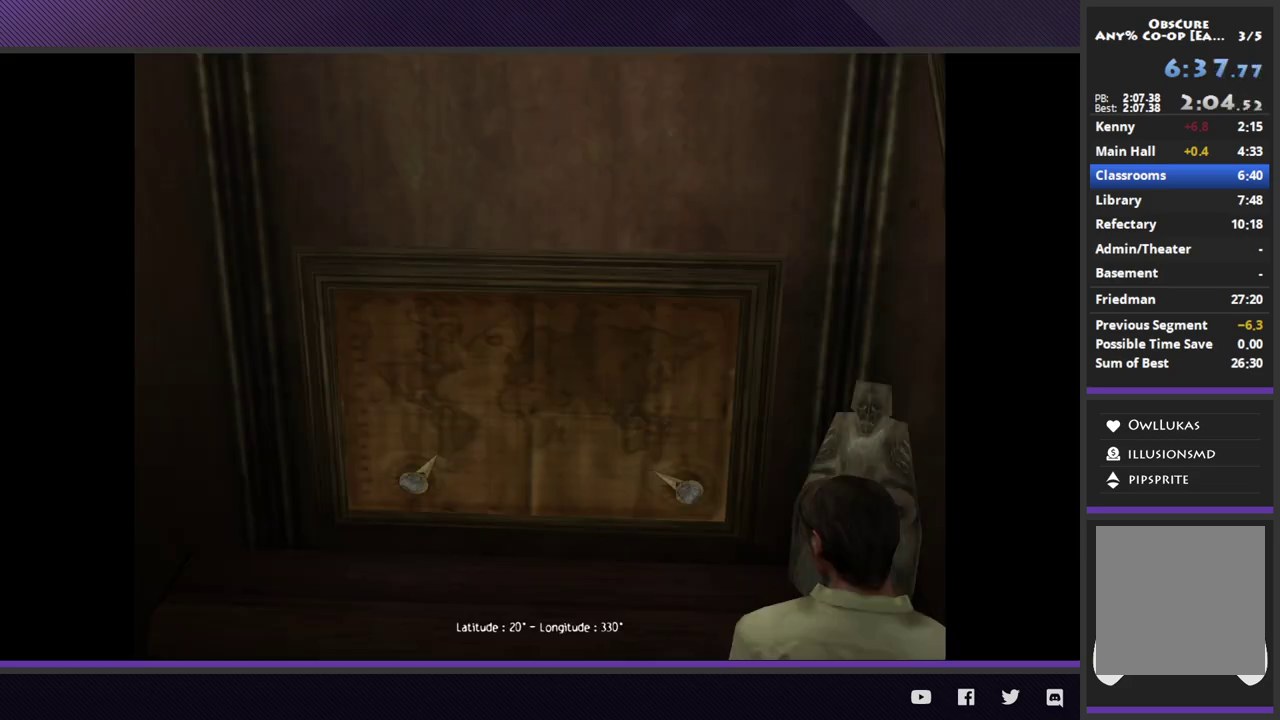
{"buttons": [], "left_stick": "center", "right_stick": "center", "events": []}
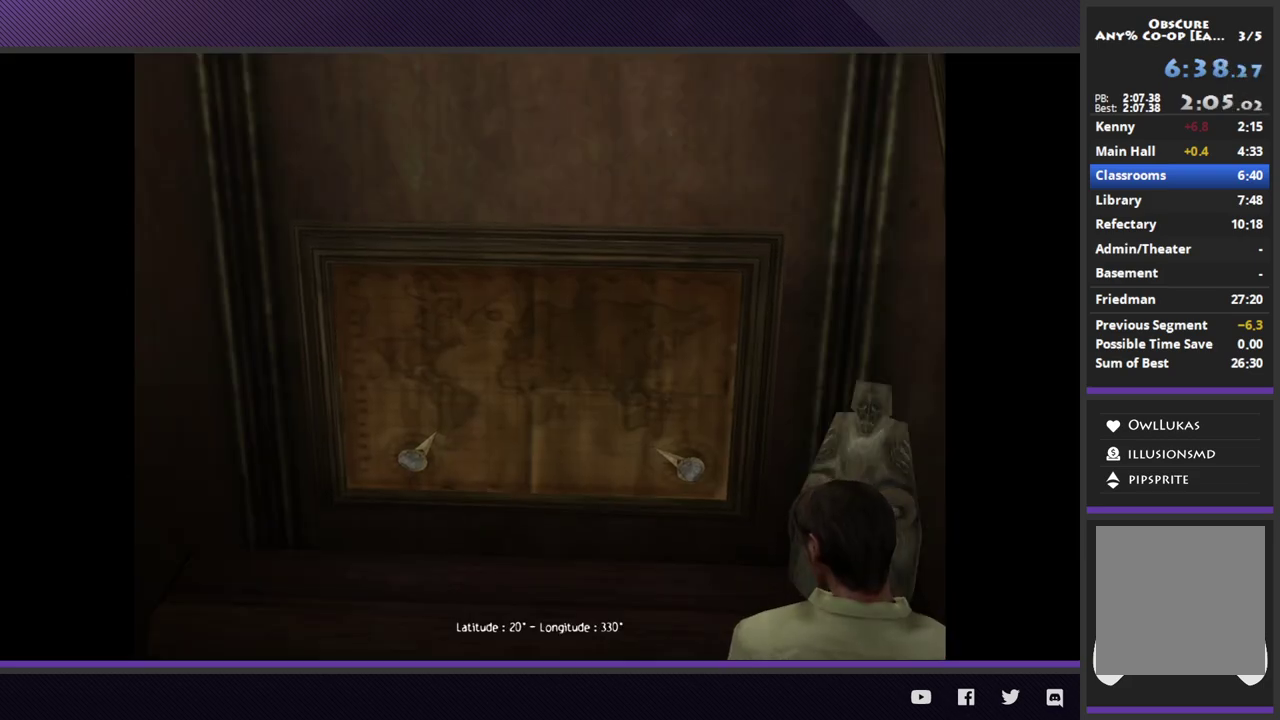
{"buttons": [], "left_stick": "center", "right_stick": "center", "events": []}
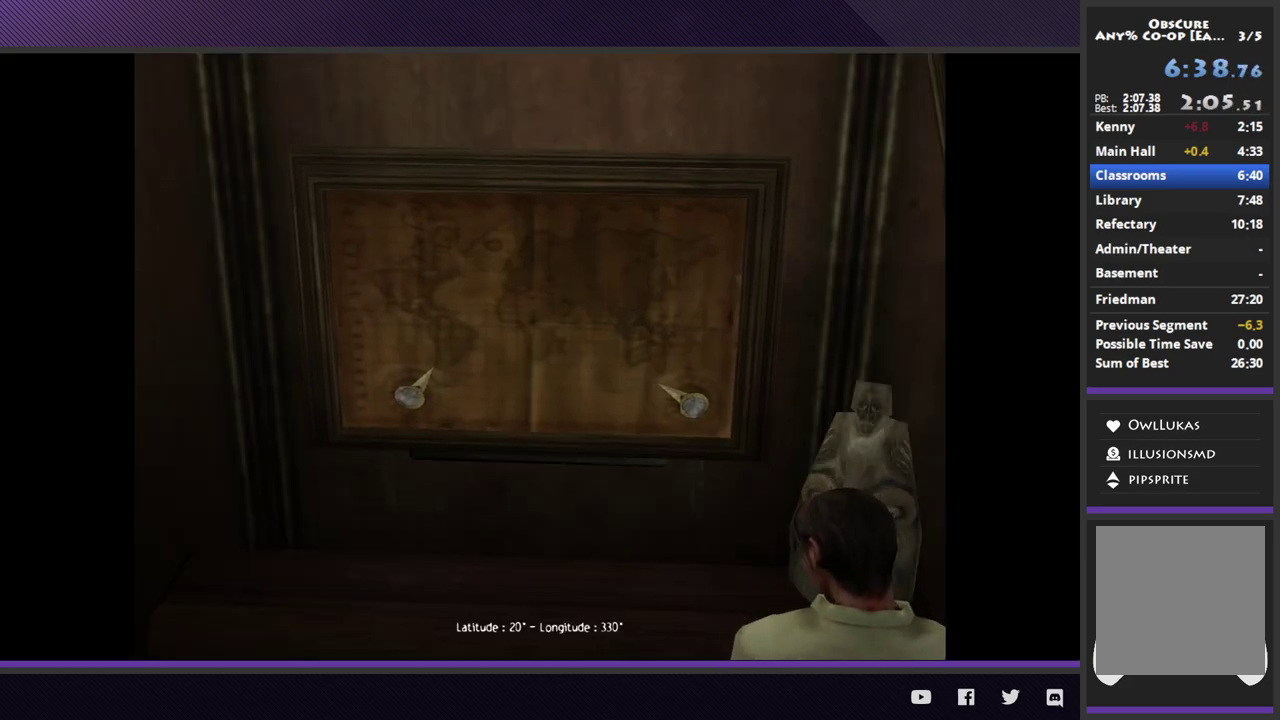
{"buttons": ["A"], "left_stick": "center", "right_stick": "center", "events": [[167, "A", "down"], [250, "A", "up"], [383, "A", "down"]]}
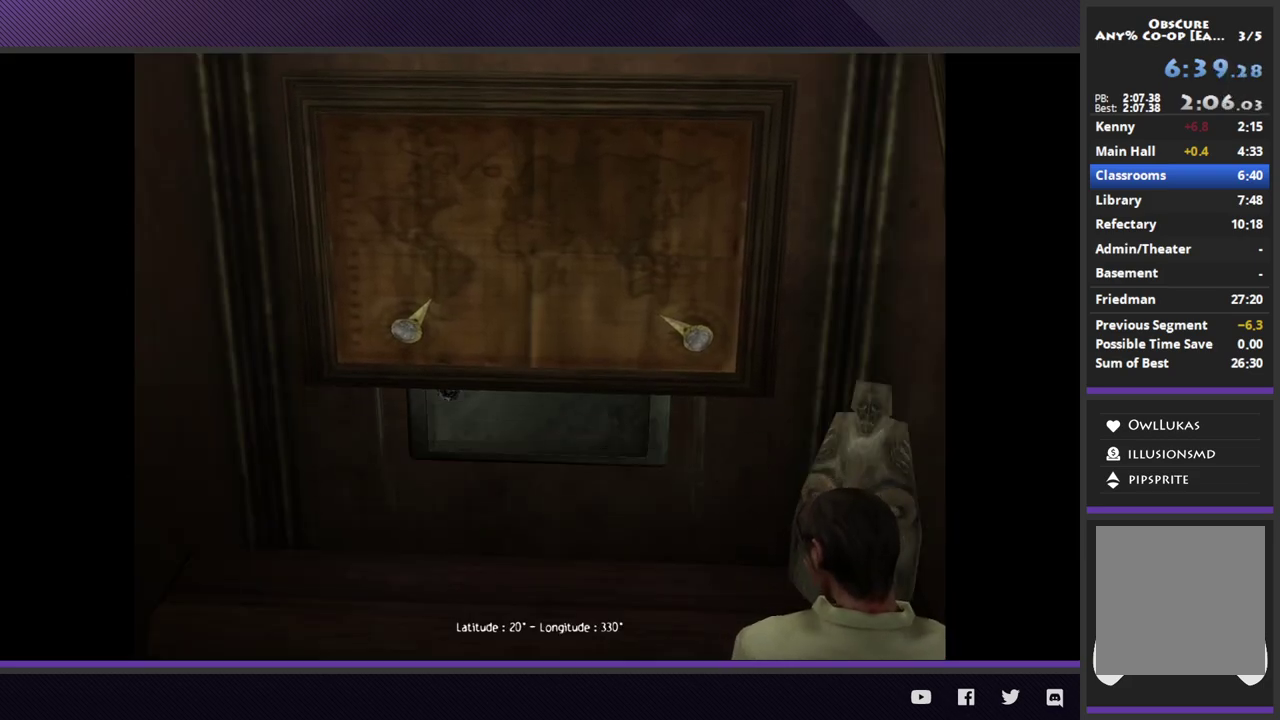
{"buttons": [], "left_stick": "center", "right_stick": "center", "events": [[17, "A", "up"], [167, "A", "down"], [267, "A", "up"], [400, "A", "down"], [483, "A", "up"]]}
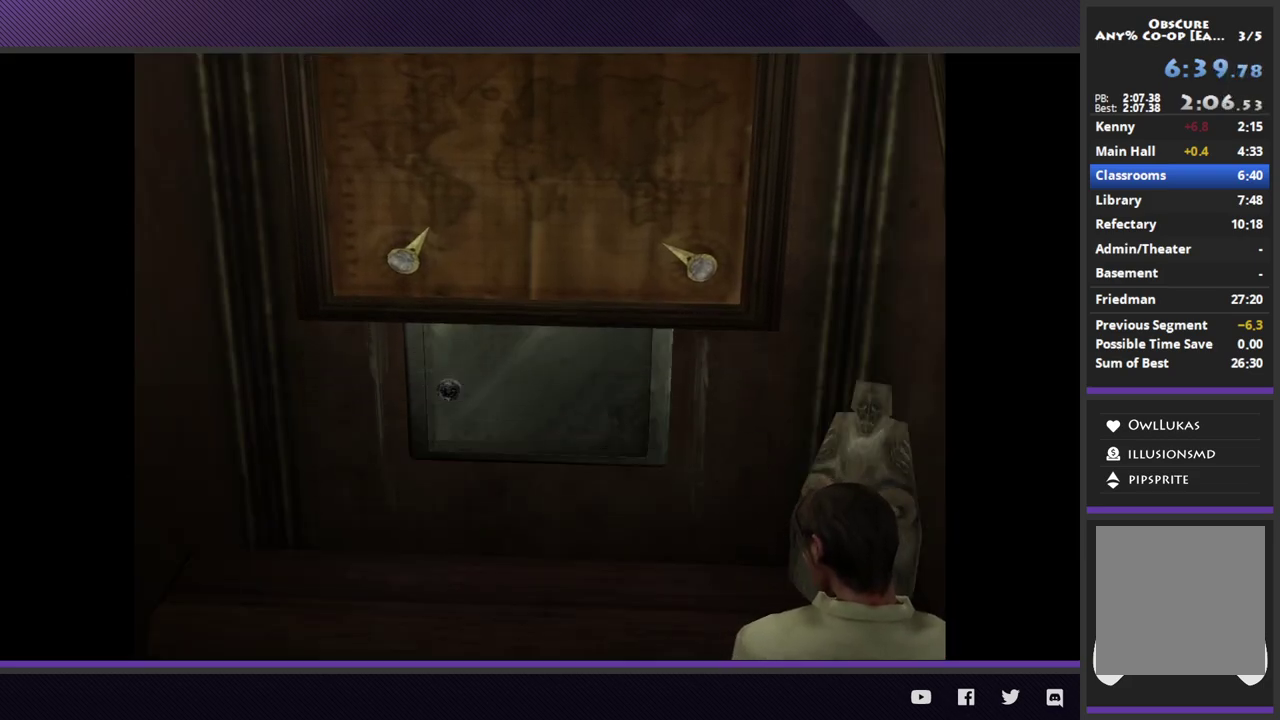
{"buttons": ["A"], "left_stick": "center", "right_stick": "center", "events": [[83, "A", "down"], [183, "A", "up"], [267, "A", "down"], [367, "A", "up"], [450, "A", "down"]]}
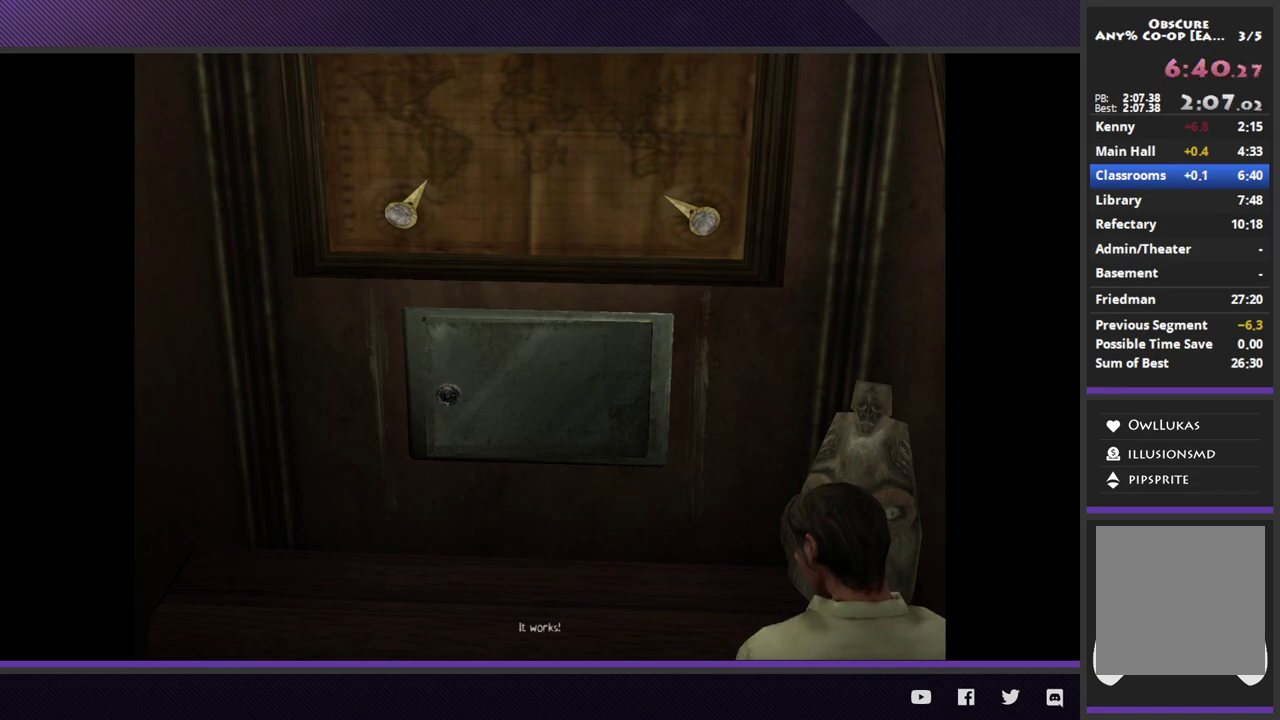
{"buttons": [], "left_stick": "center", "right_stick": "center", "events": [[67, "A", "up"], [150, "A", "down"], [233, "A", "up"], [333, "A", "down"], [450, "A", "up"]]}
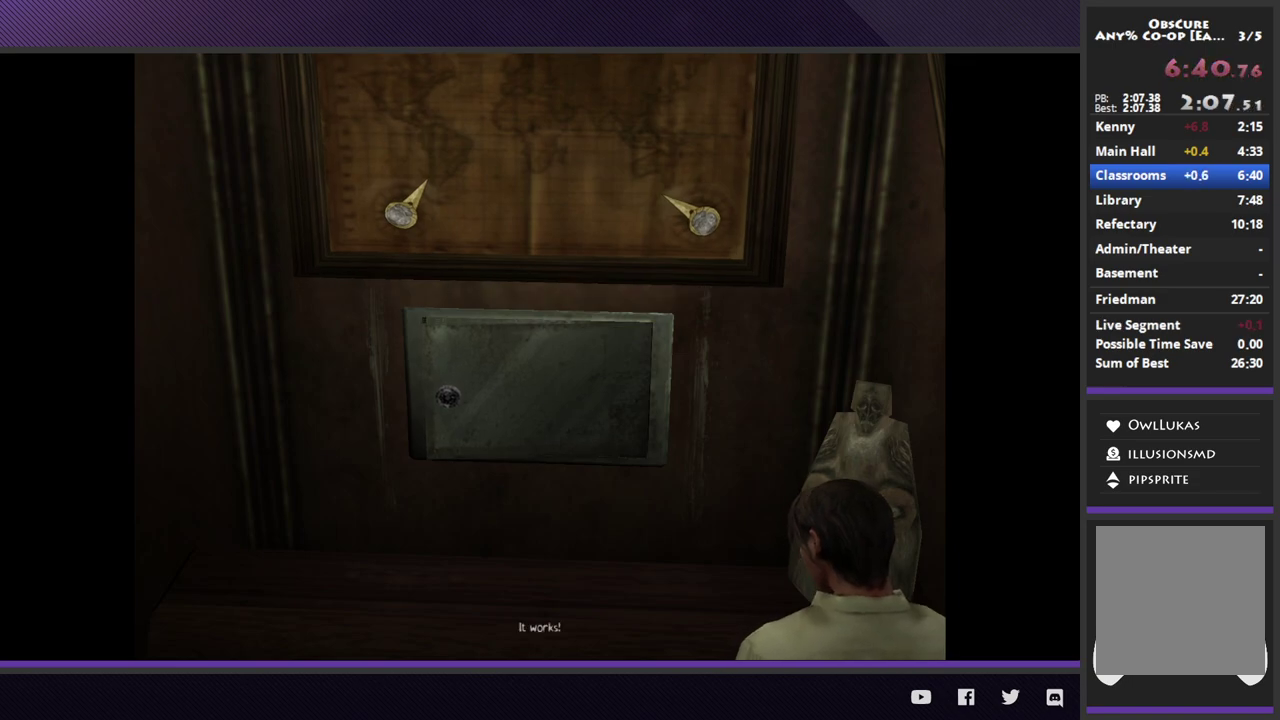
{"buttons": [], "left_stick": "center", "right_stick": "center", "events": [[417, "A", "down"], [500, "A", "up"]]}
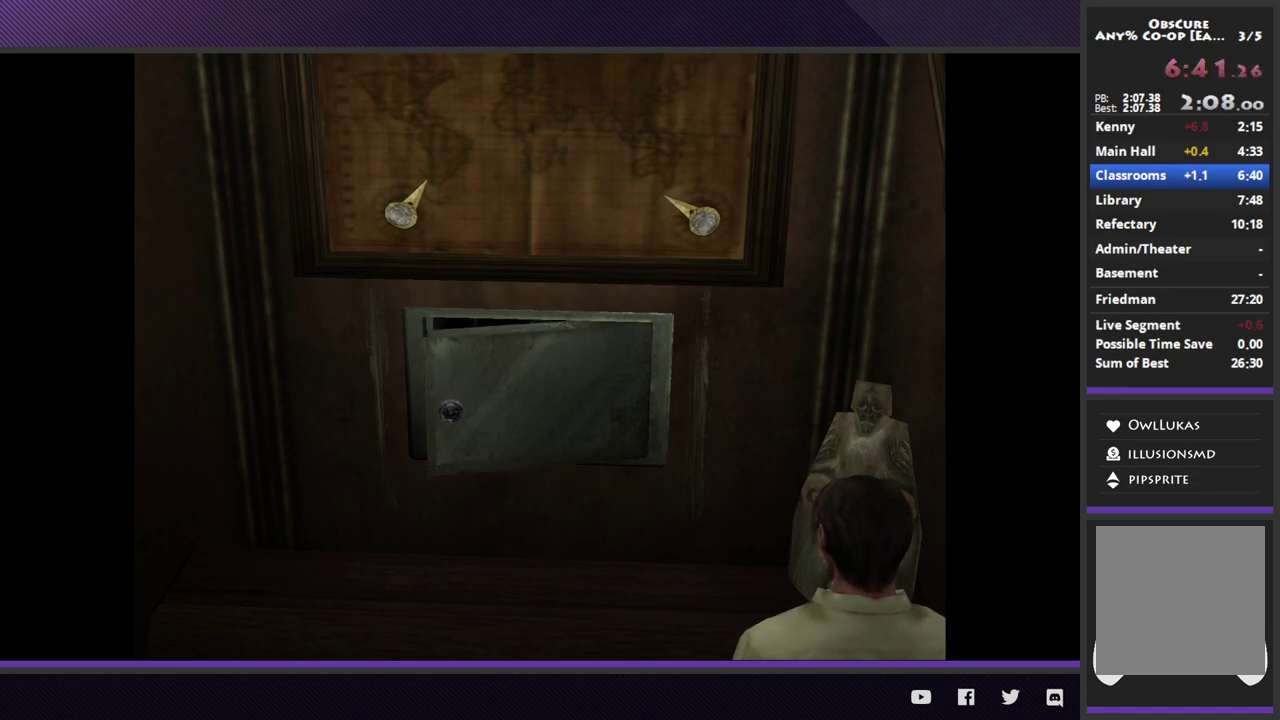
{"buttons": ["A"], "left_stick": "center", "right_stick": "center", "events": [[200, "A", "down"], [317, "A", "up"], [417, "A", "down"]]}
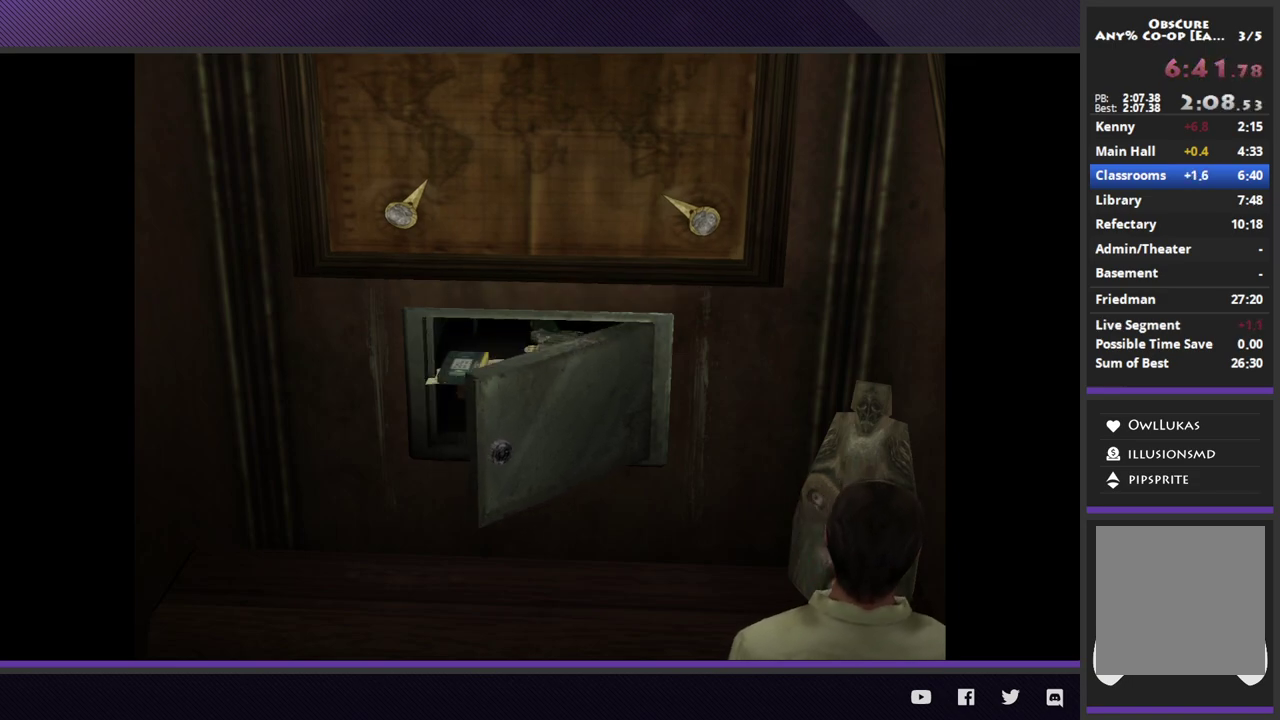
{"buttons": [], "left_stick": "center", "right_stick": "center", "events": [[50, "A", "up"], [133, "A", "down"], [250, "A", "up"], [333, "A", "down"], [450, "A", "up"]]}
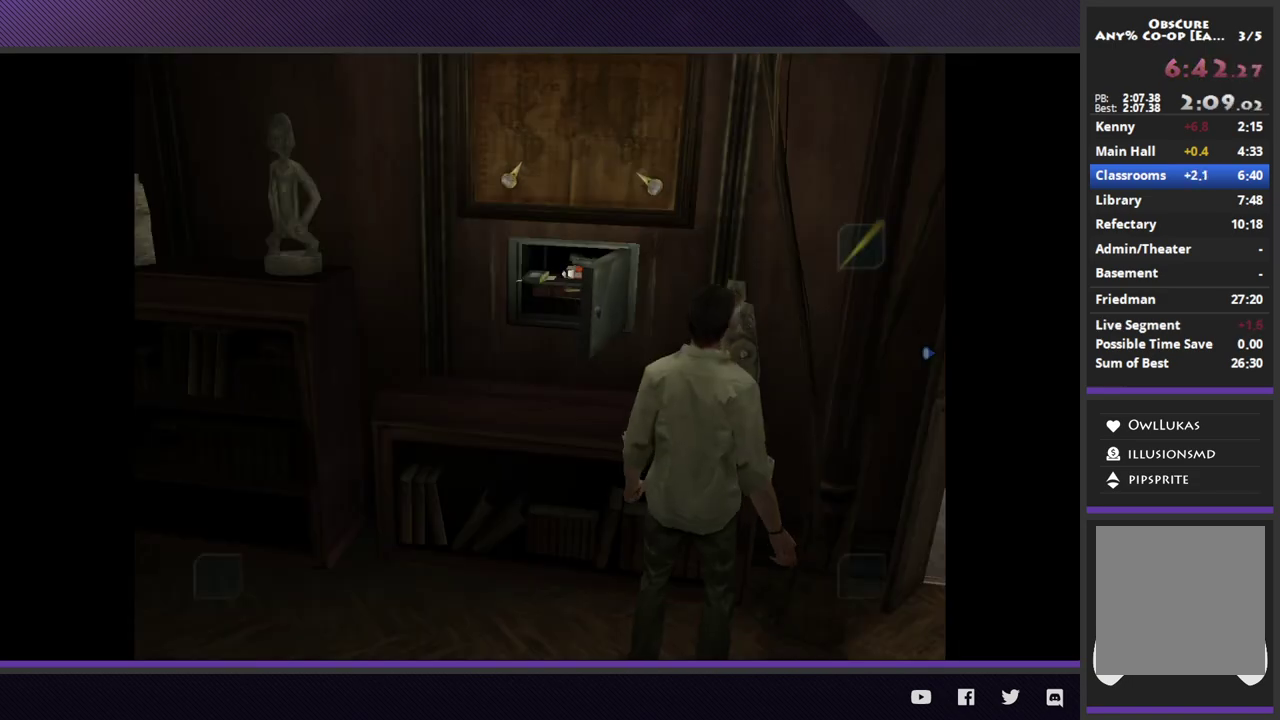
{"buttons": ["A"], "left_stick": "up", "right_stick": "center", "events": [[33, "A", "down"], [150, "A", "up"], [217, "A", "down"], [250, "left_stick", "up-left"], [333, "A", "up"], [400, "left_stick", "up"], [417, "A", "down"]]}
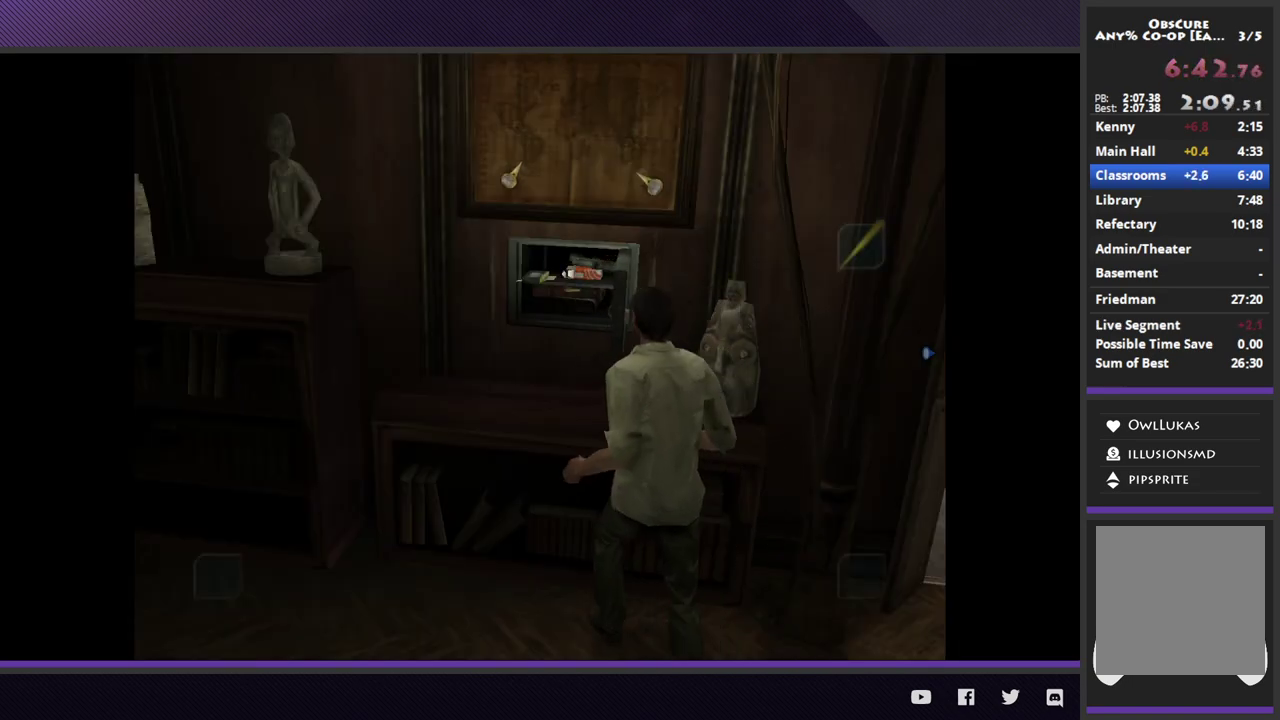
{"buttons": ["A"], "left_stick": "up", "right_stick": "center", "events": [[33, "A", "up"], [117, "A", "down"], [233, "A", "up"], [300, "A", "down"], [417, "A", "up"], [483, "A", "down"]]}
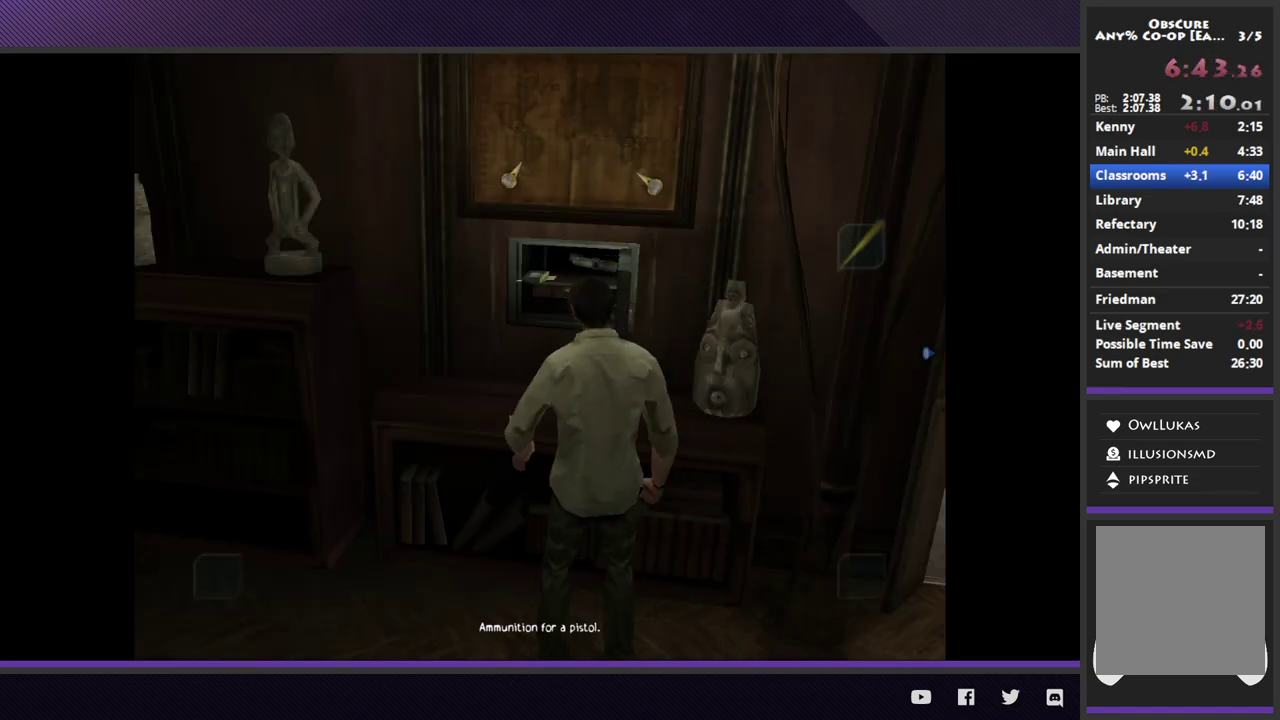
{"buttons": [], "left_stick": "center", "right_stick": "center", "events": [[100, "A", "up"], [200, "A", "down"], [283, "A", "up"], [300, "left_stick", "center"], [367, "A", "down"], [500, "A", "up"]]}
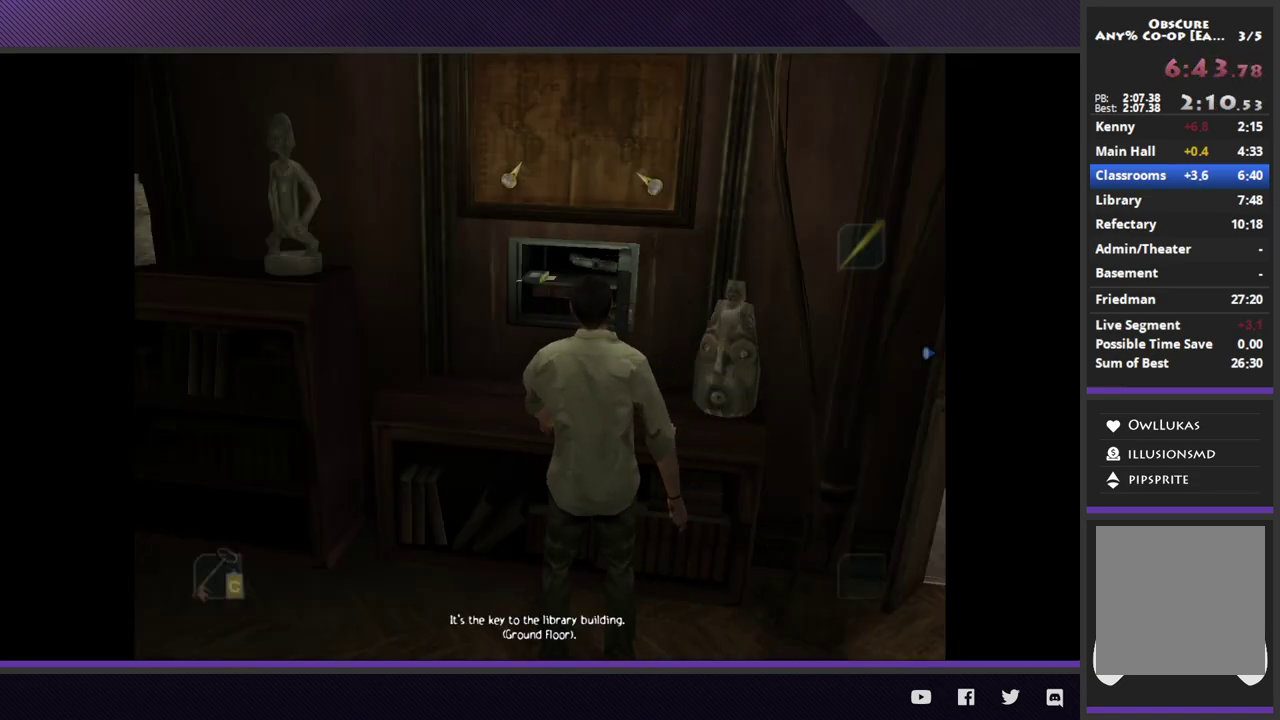
{"buttons": ["A"], "left_stick": "center", "right_stick": "center", "events": [[67, "A", "down"], [183, "A", "up"], [267, "A", "down"], [383, "A", "up"], [467, "A", "down"]]}
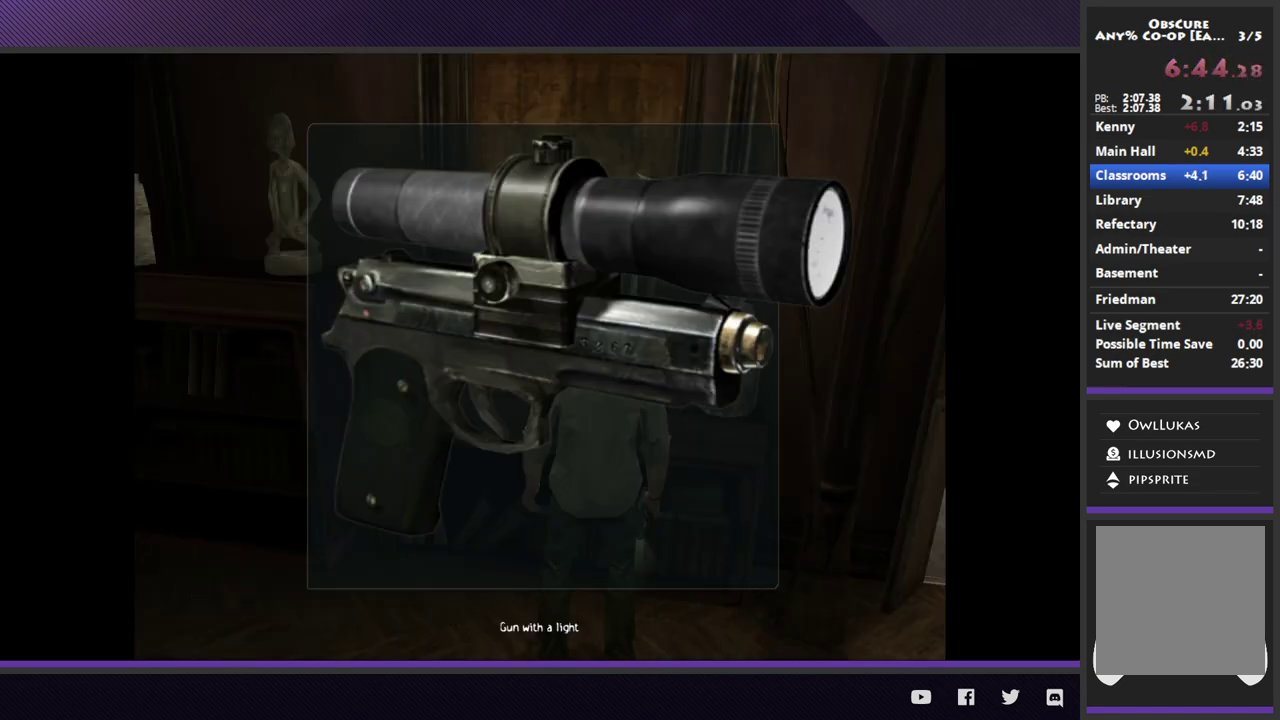
{"buttons": [], "left_stick": "center", "right_stick": "center", "events": [[67, "A", "up"], [150, "A", "down"], [267, "A", "up"], [333, "A", "down"], [417, "A", "up"]]}
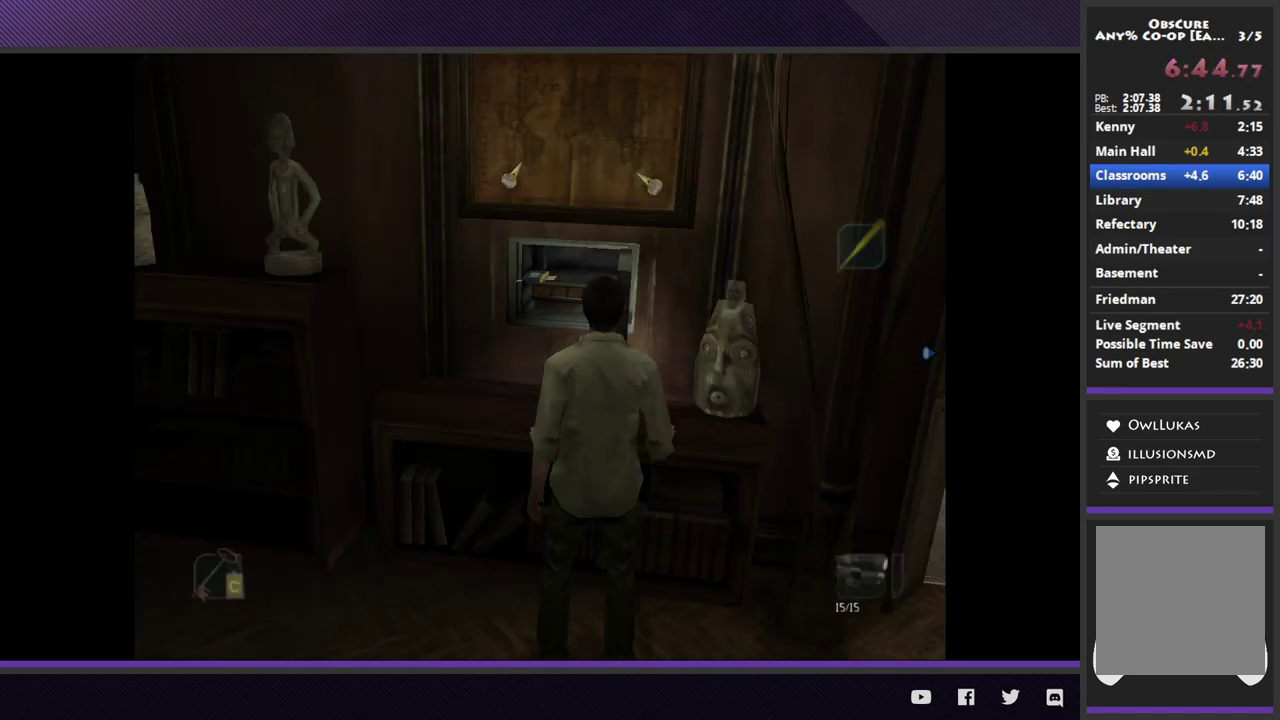
{"buttons": ["A"], "left_stick": "center", "right_stick": "center", "events": [[150, "SELECT", "down"], [267, "SELECT", "up"], [283, "Y", "down"], [400, "Y", "up"], [483, "A", "down"]]}
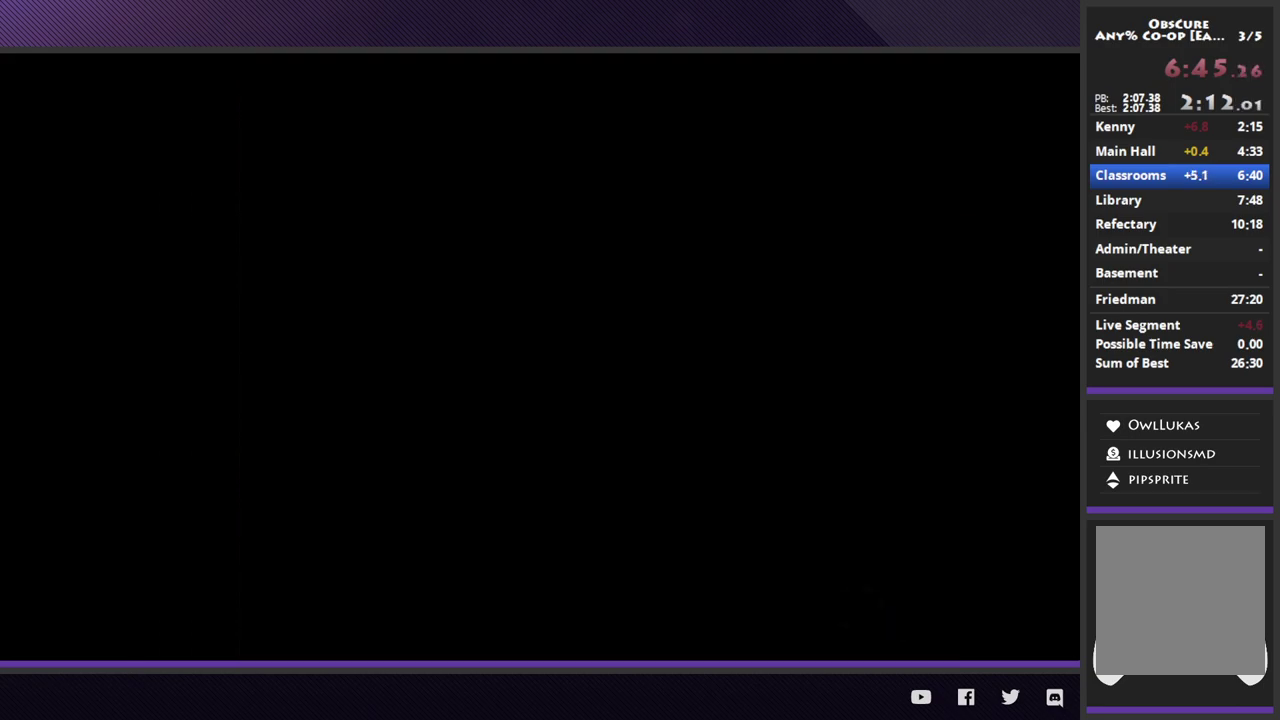
{"buttons": [], "left_stick": "center", "right_stick": "center", "events": [[100, "A", "up"]]}
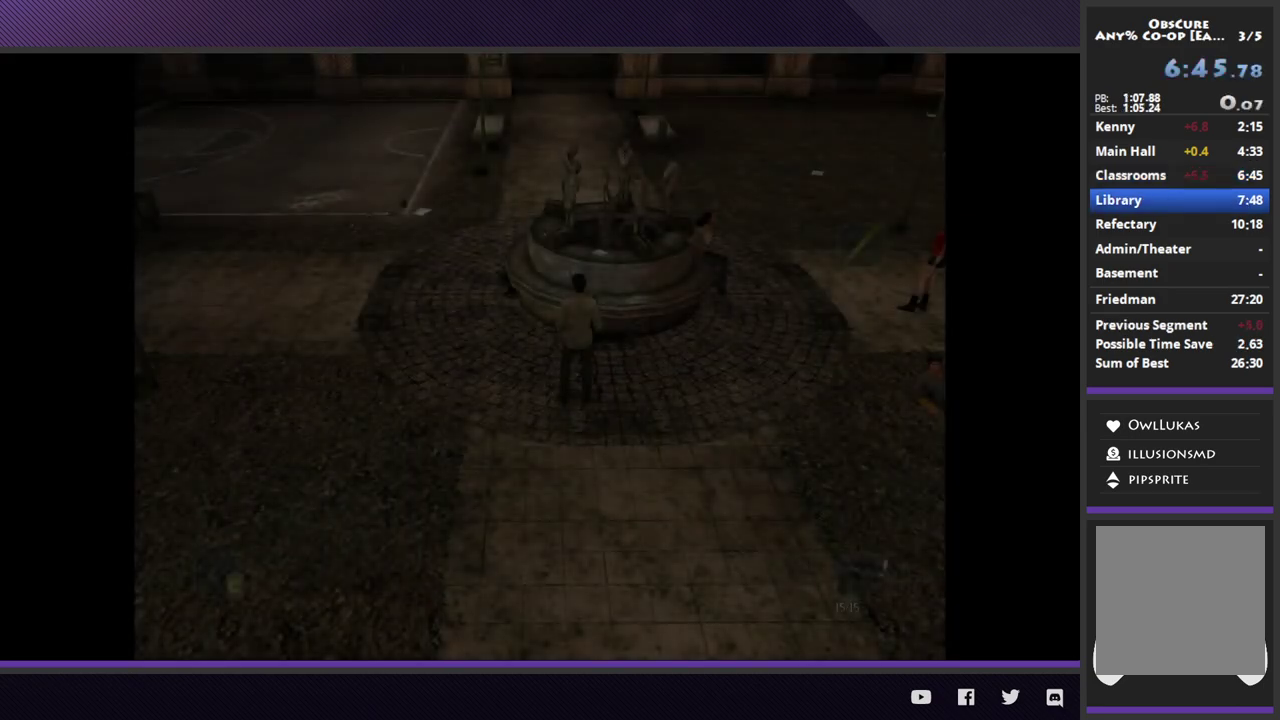
{"buttons": [], "left_stick": "down-right", "right_stick": "center", "events": [[67, "left_stick", "down"], [233, "left_stick", "down-right"]]}
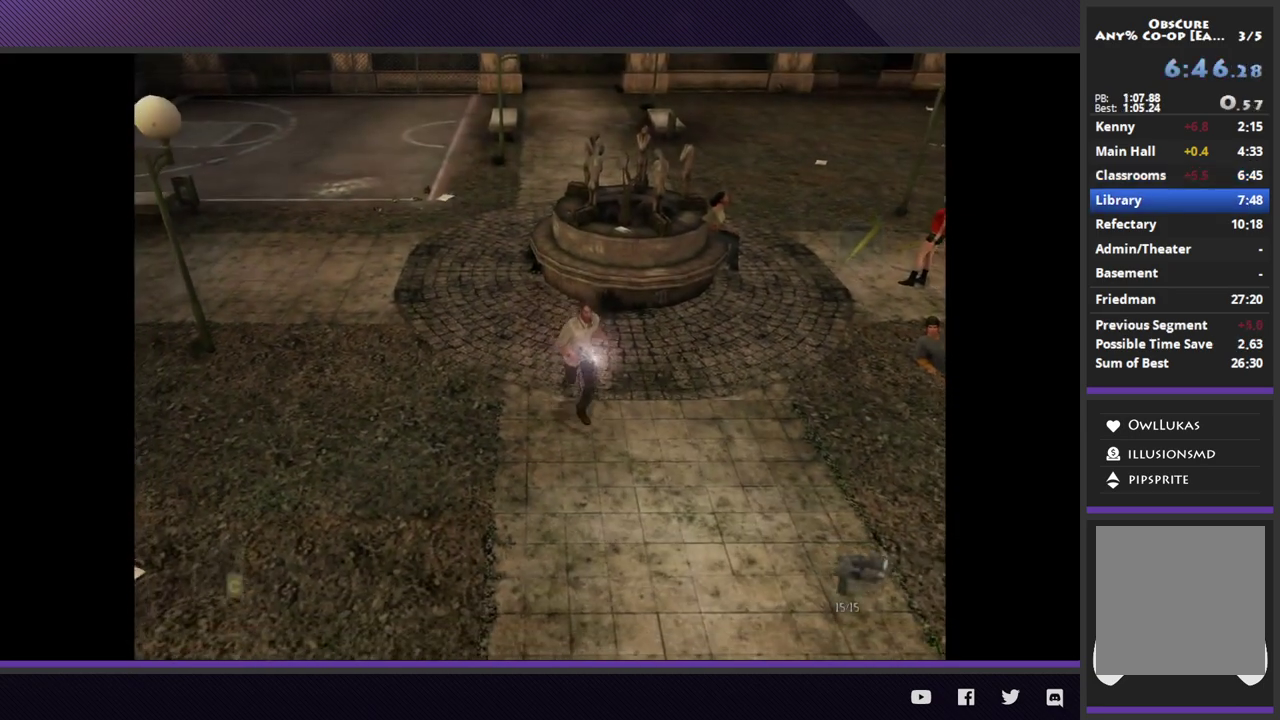
{"buttons": [], "left_stick": "down", "right_stick": "center", "events": [[283, "left_stick", "down"]]}
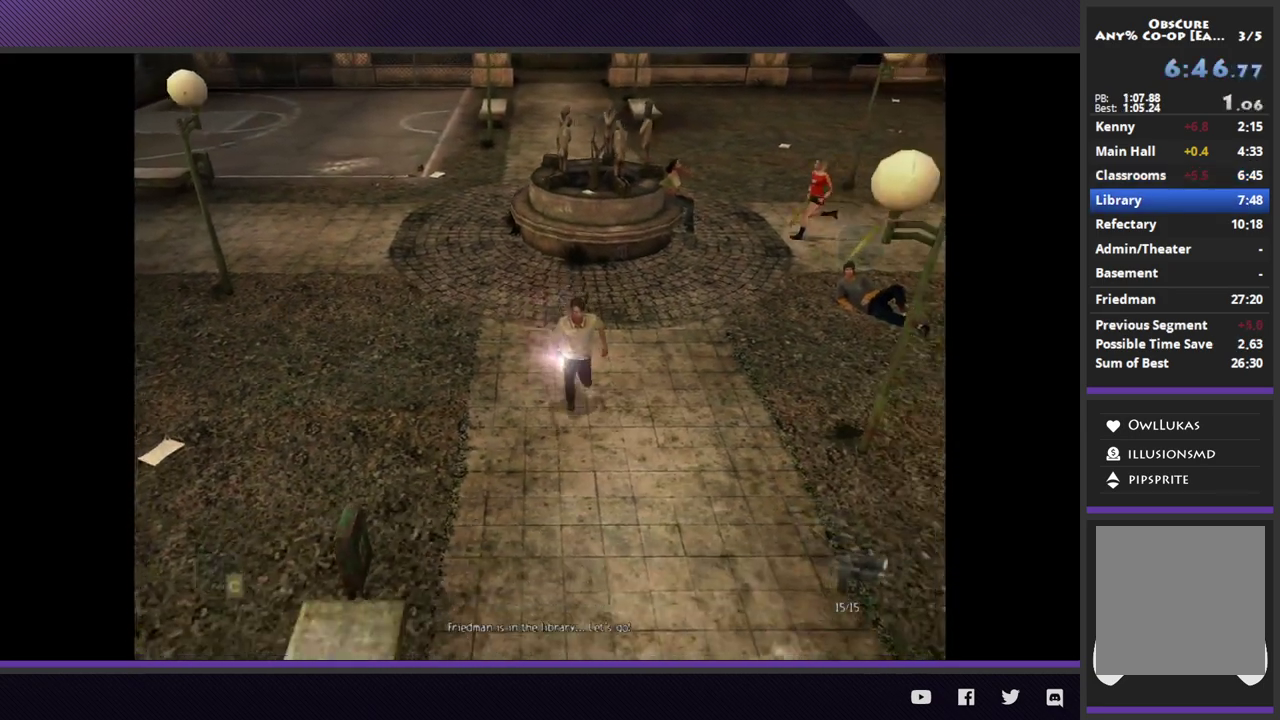
{"buttons": [], "left_stick": "down", "right_stick": "center", "events": []}
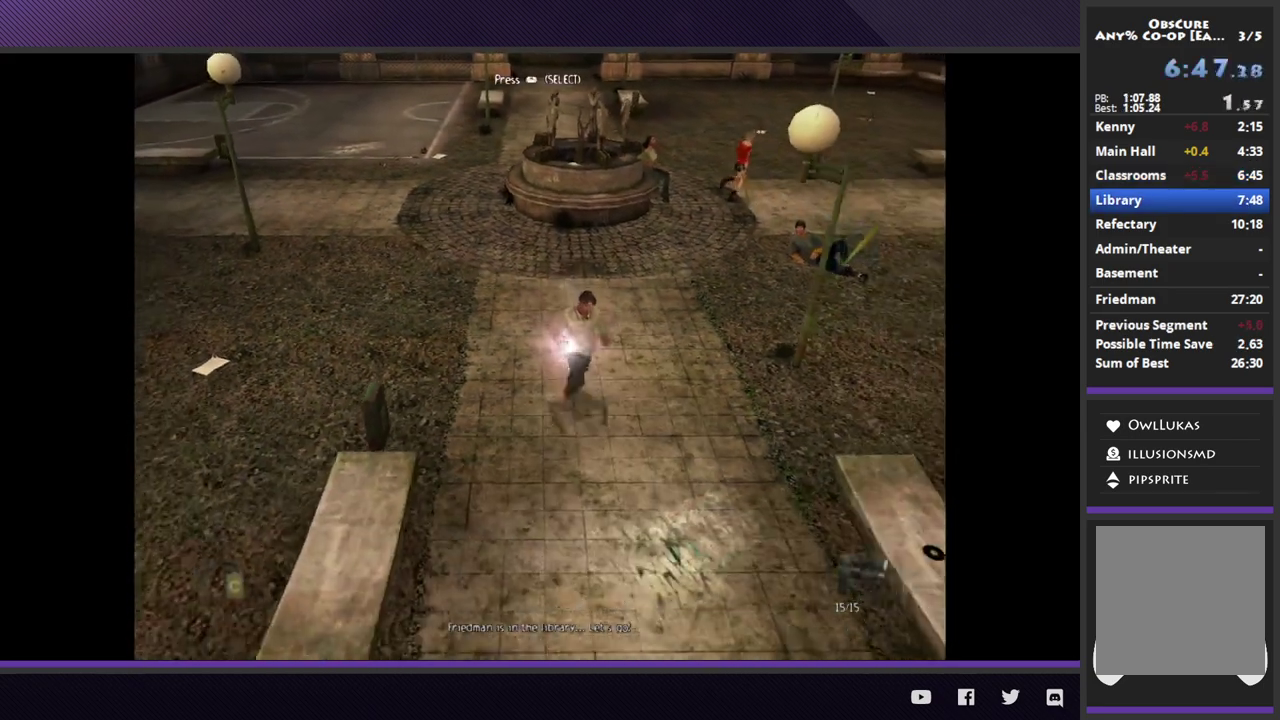
{"buttons": [], "left_stick": "down", "right_stick": "center", "events": []}
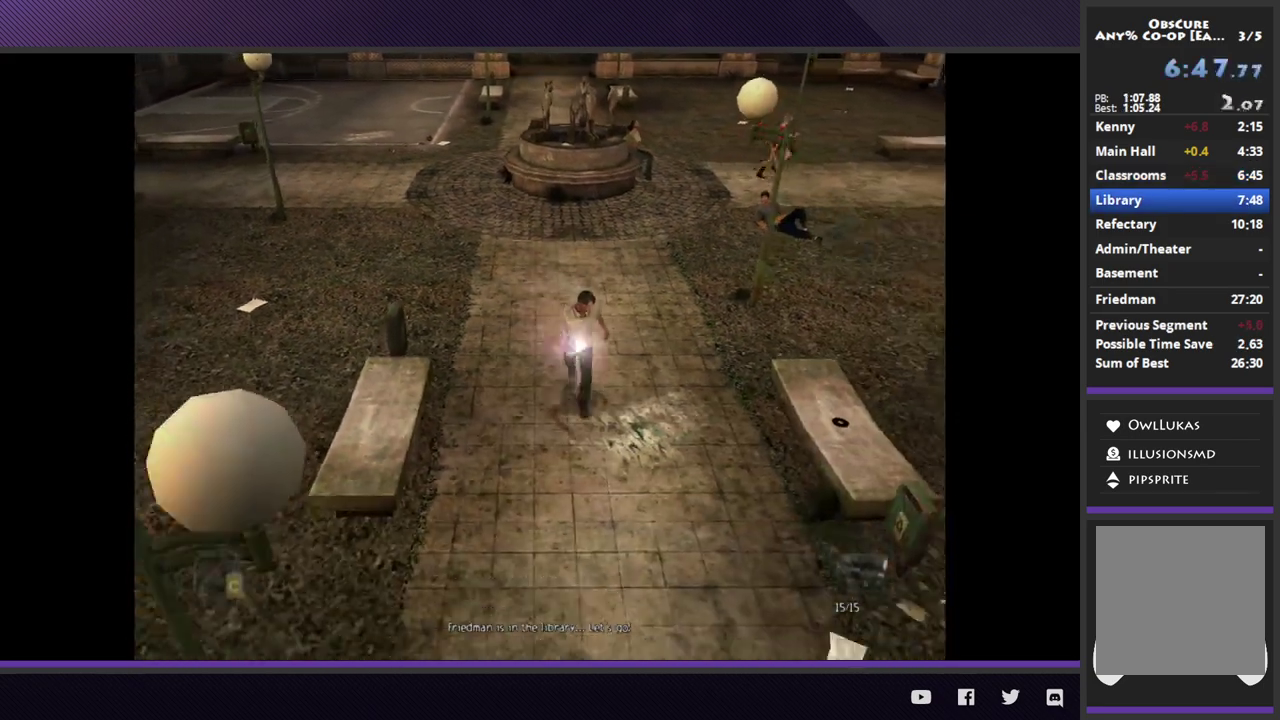
{"buttons": [], "left_stick": "down", "right_stick": "center", "events": []}
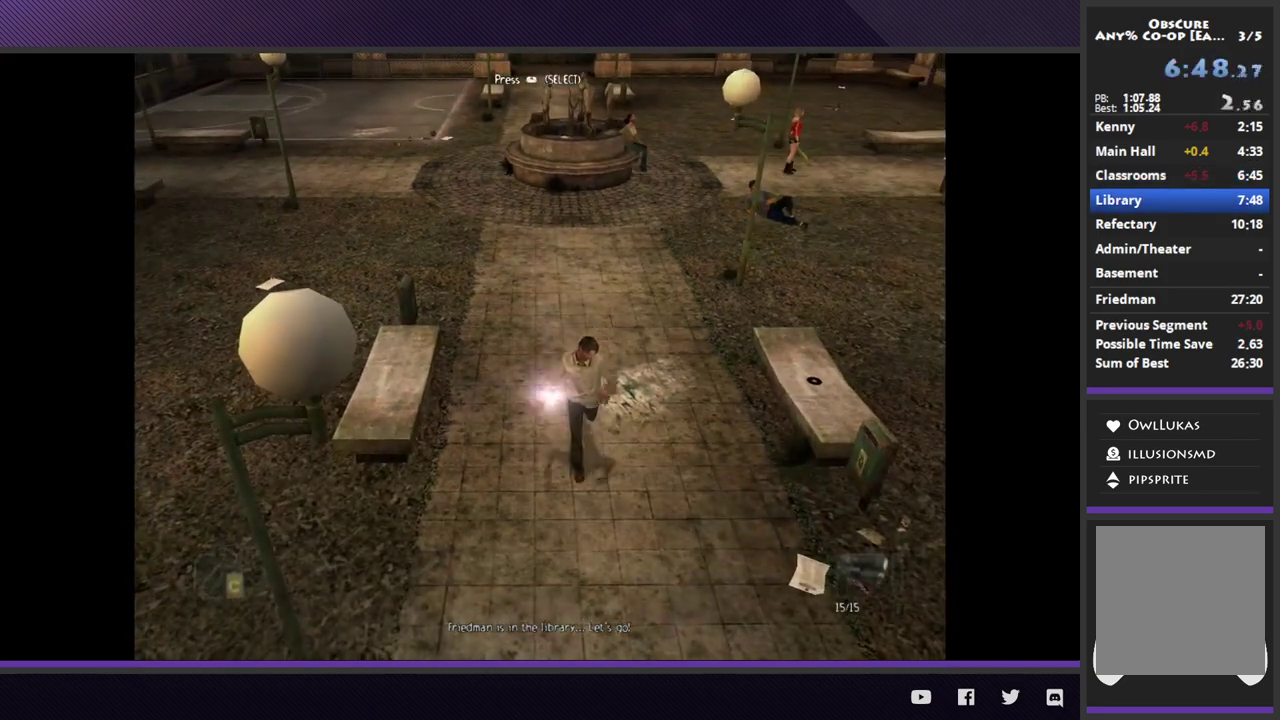
{"buttons": [], "left_stick": "down", "right_stick": "center", "events": []}
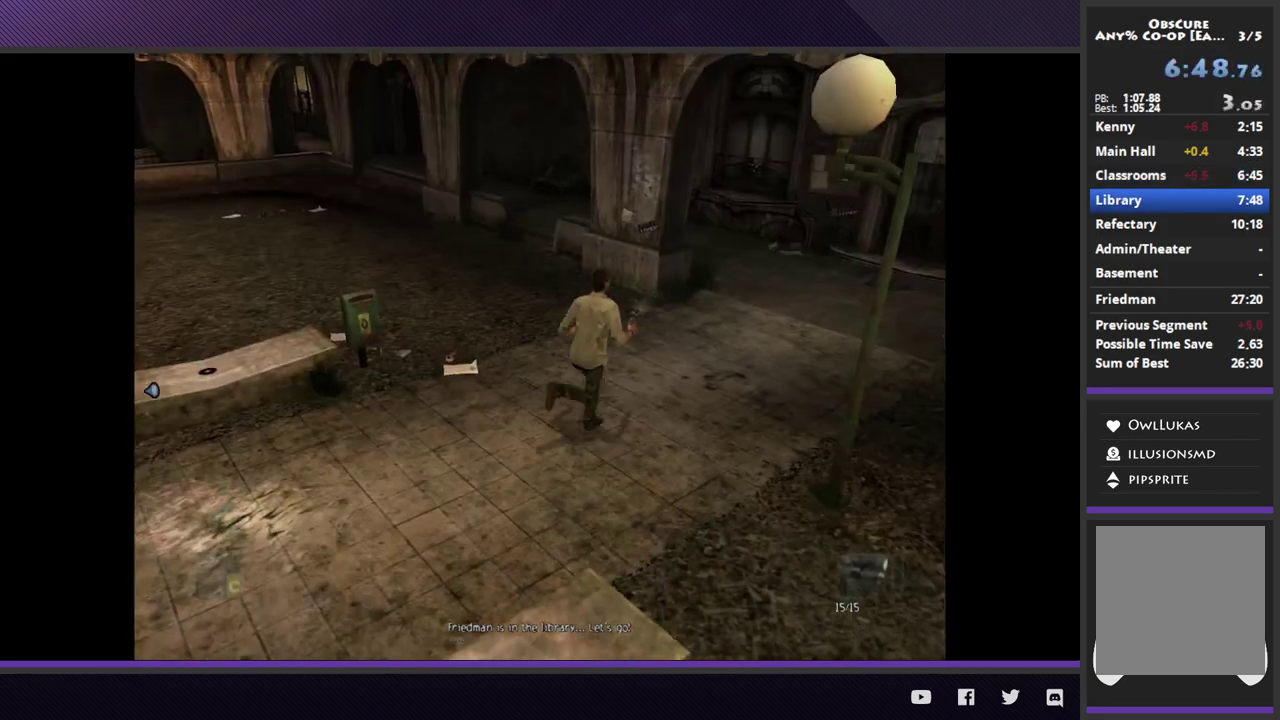
{"buttons": [], "left_stick": "up-right", "right_stick": "center", "events": [[283, "left_stick", "up-right"]]}
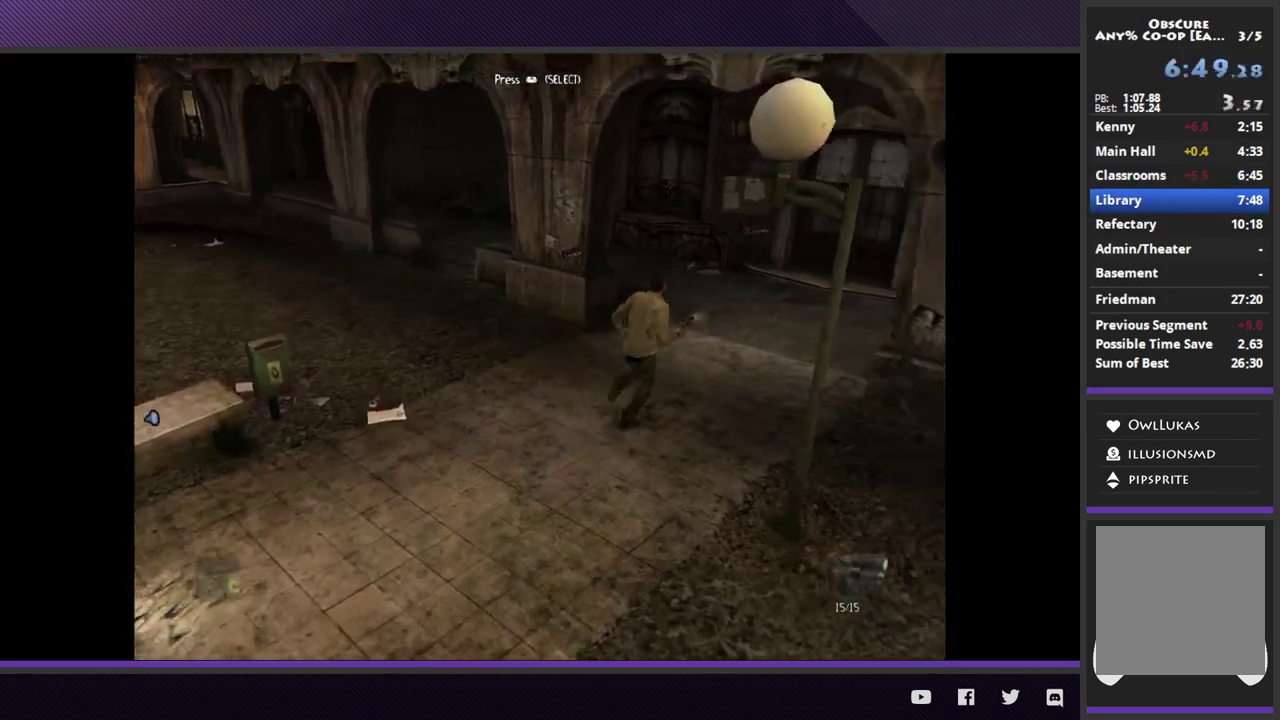
{"buttons": [], "left_stick": "up", "right_stick": "center", "events": [[183, "left_stick", "up"]]}
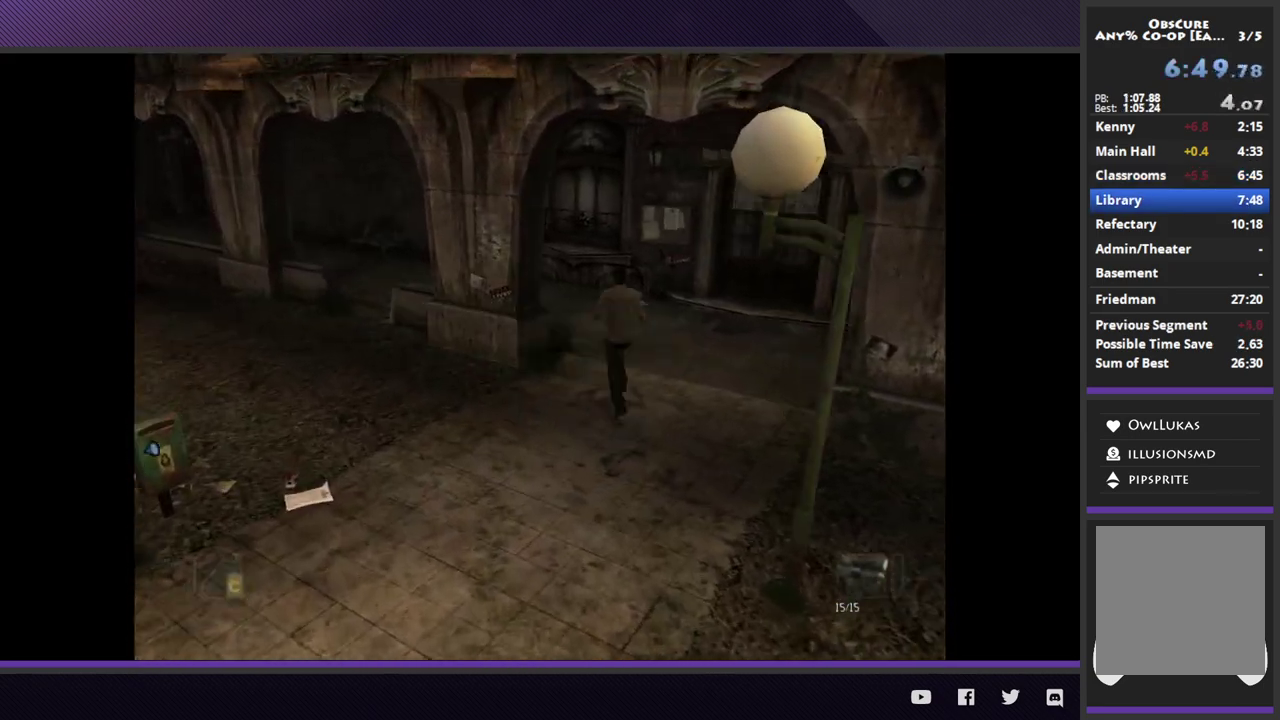
{"buttons": [], "left_stick": "up", "right_stick": "center", "events": []}
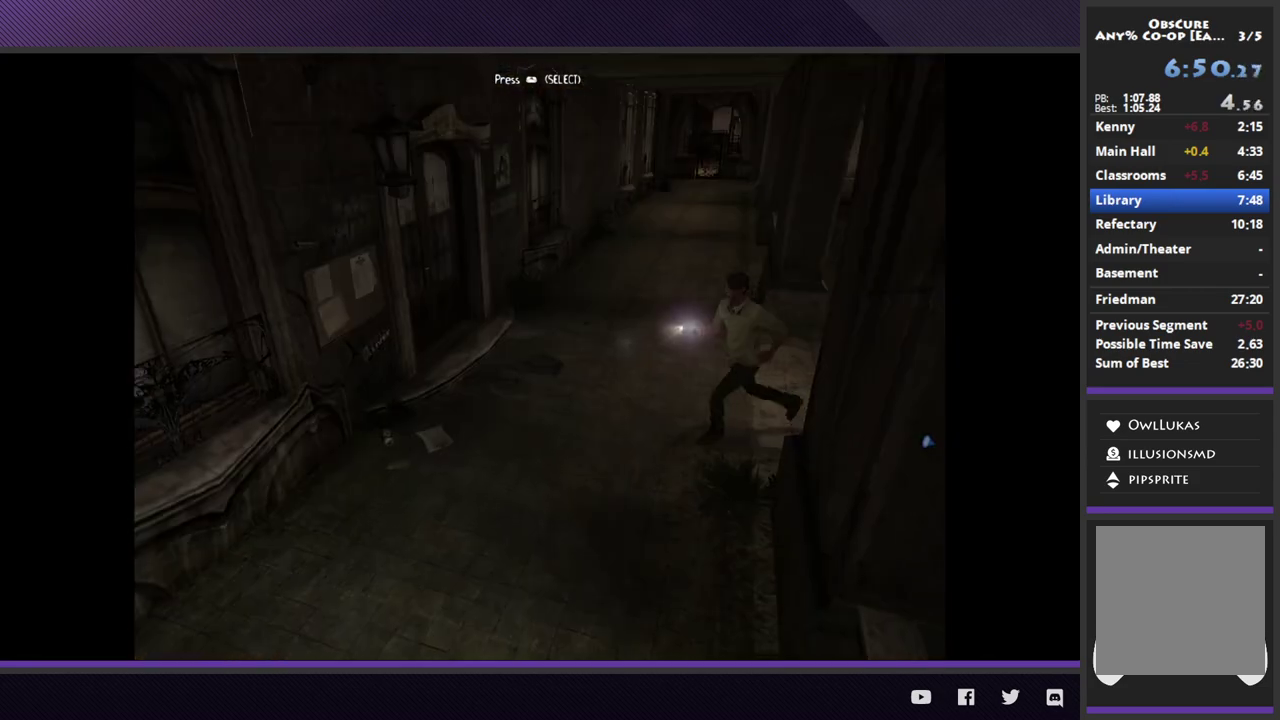
{"buttons": [], "left_stick": "down", "right_stick": "center", "events": [[233, "left_stick", "down"]]}
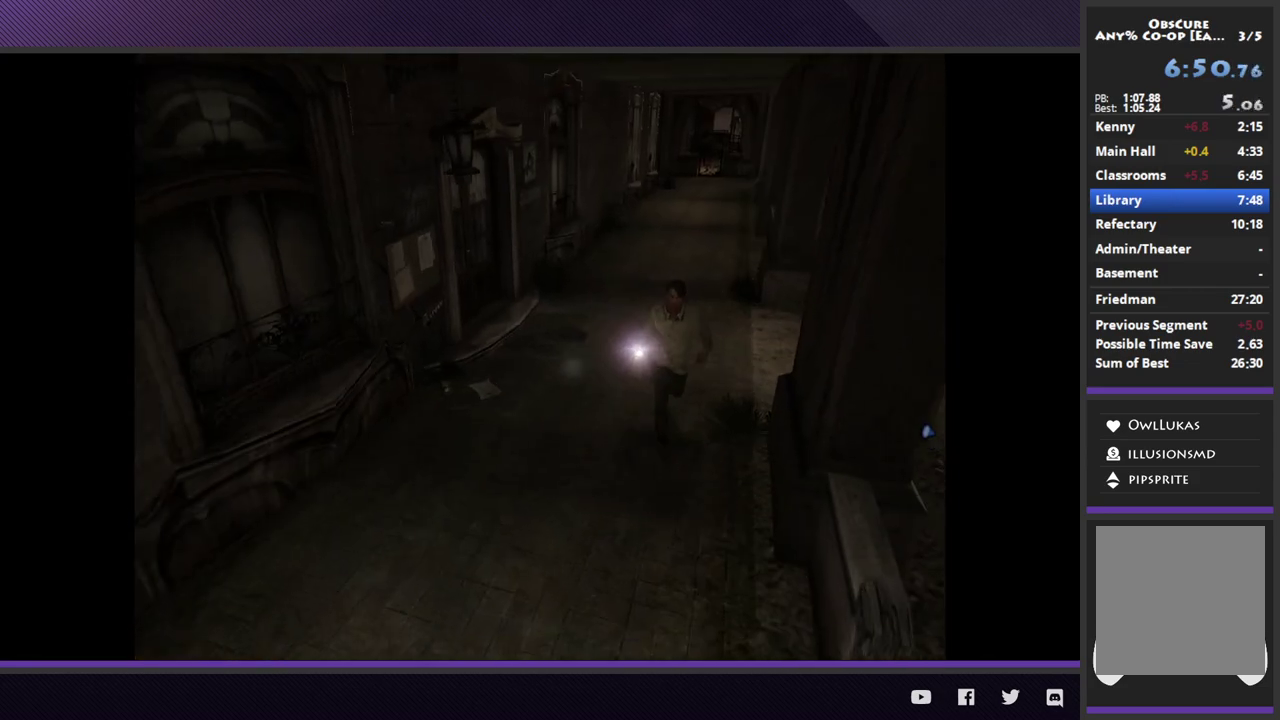
{"buttons": [], "left_stick": "down", "right_stick": "center", "events": []}
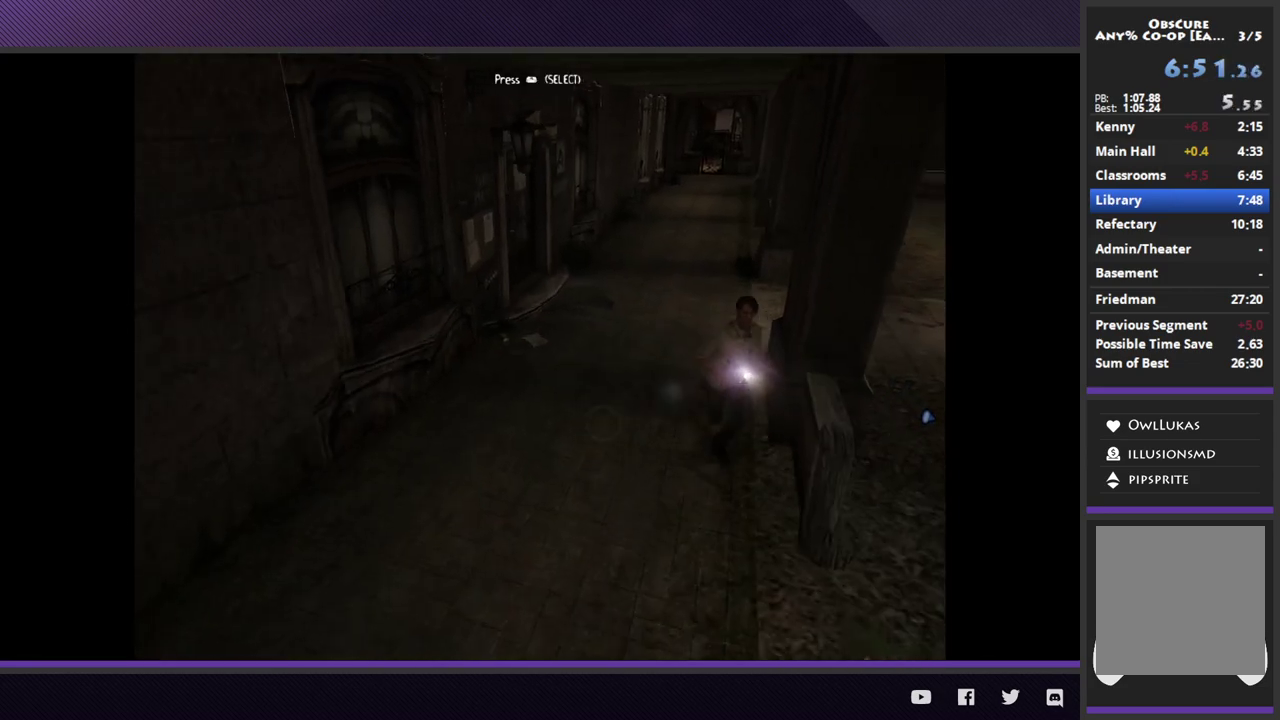
{"buttons": [], "left_stick": "down", "right_stick": "center", "events": [[100, "left_stick", "down-left"], [350, "left_stick", "down"]]}